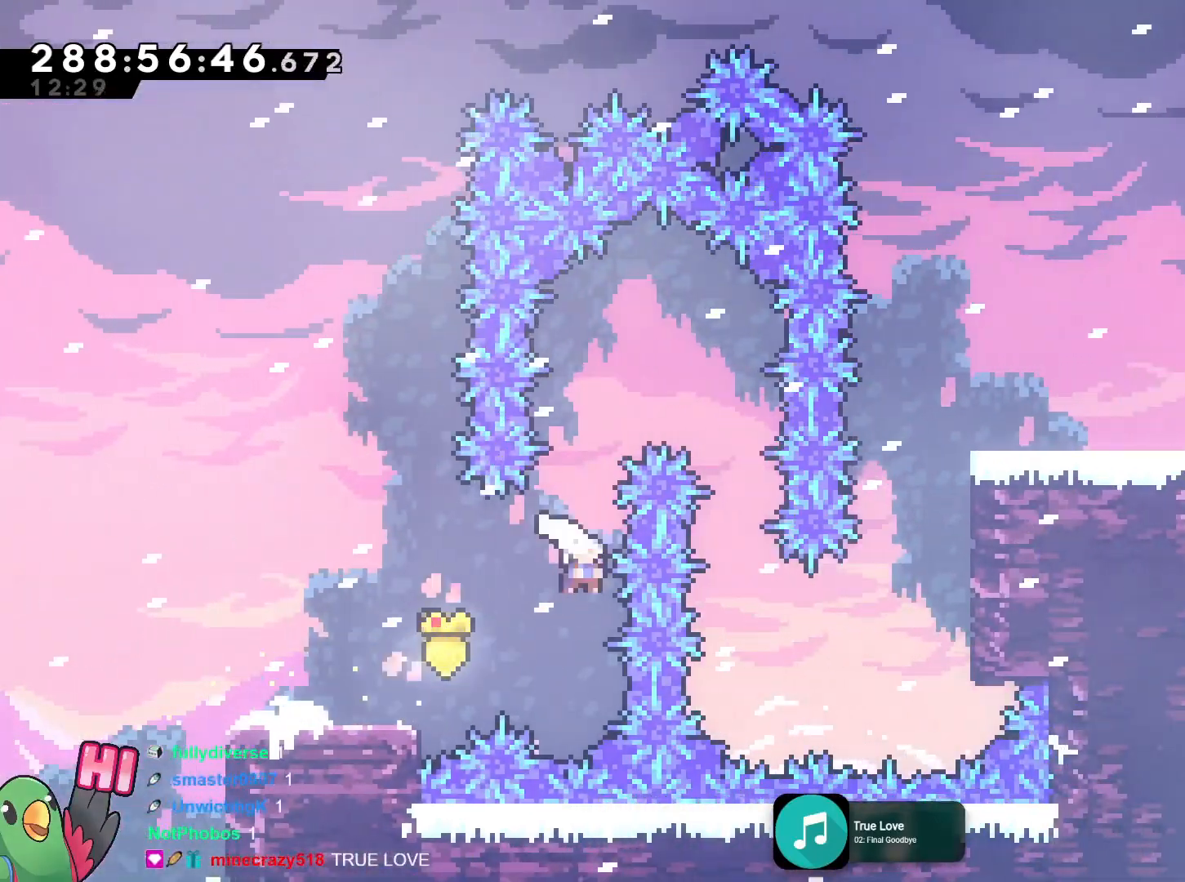
Gameplay with a controller (Nintendo layout); each line is a JSON object with the inputs held at the frame after it. "events" lists button and stick changes between this image and that frame as [ms after this image, input, new state], when the widget could be followed in between. Not read: HOME L3 R3.
{"buttons": ["B", "L2", "R1"], "left_stick": "right", "right_stick": "center", "events": [[83, "Y", "up"], [150, "left_stick", "right"], [184, "R2", "down"], [267, "R2", "up"]]}
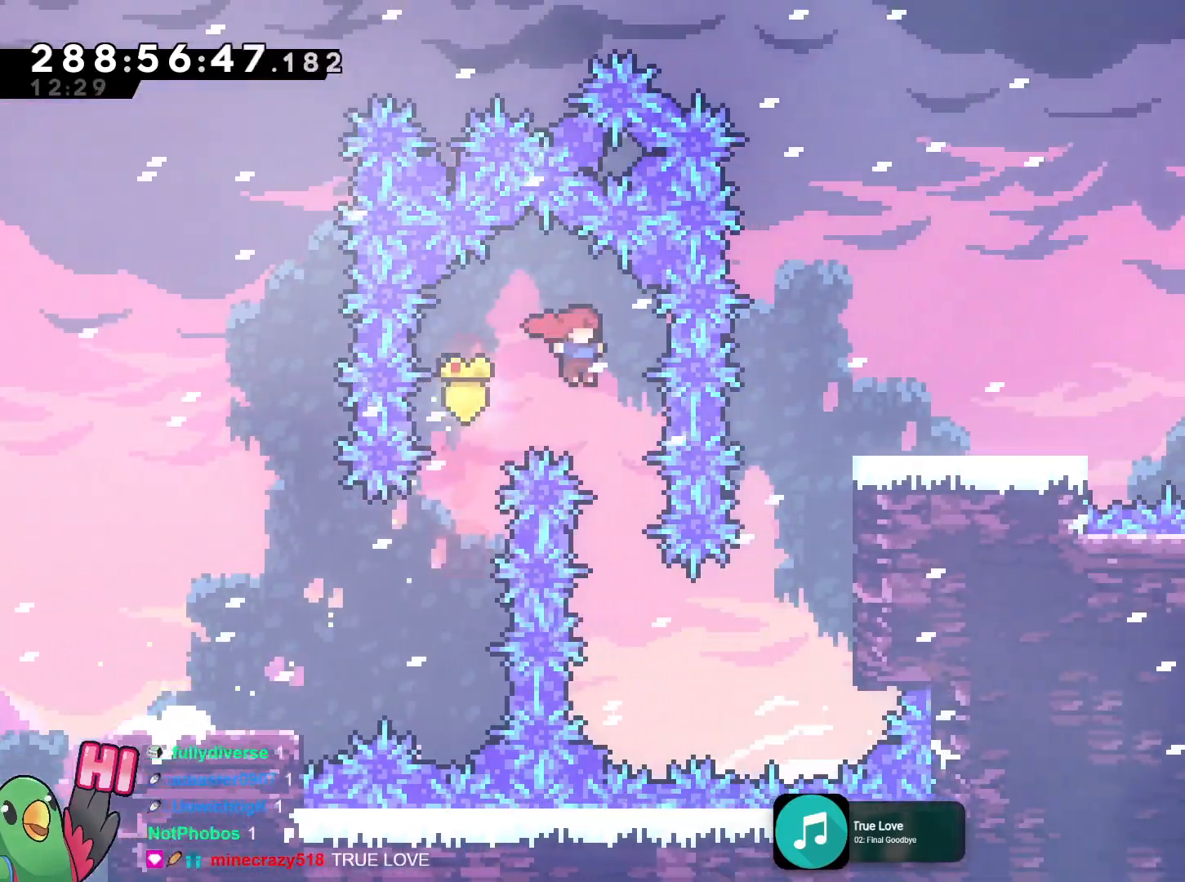
{"buttons": ["B", "Y", "L2", "R1"], "left_stick": "right", "right_stick": "center", "events": [[83, "left_stick", "center"], [266, "left_stick", "right"], [383, "Y", "down"]]}
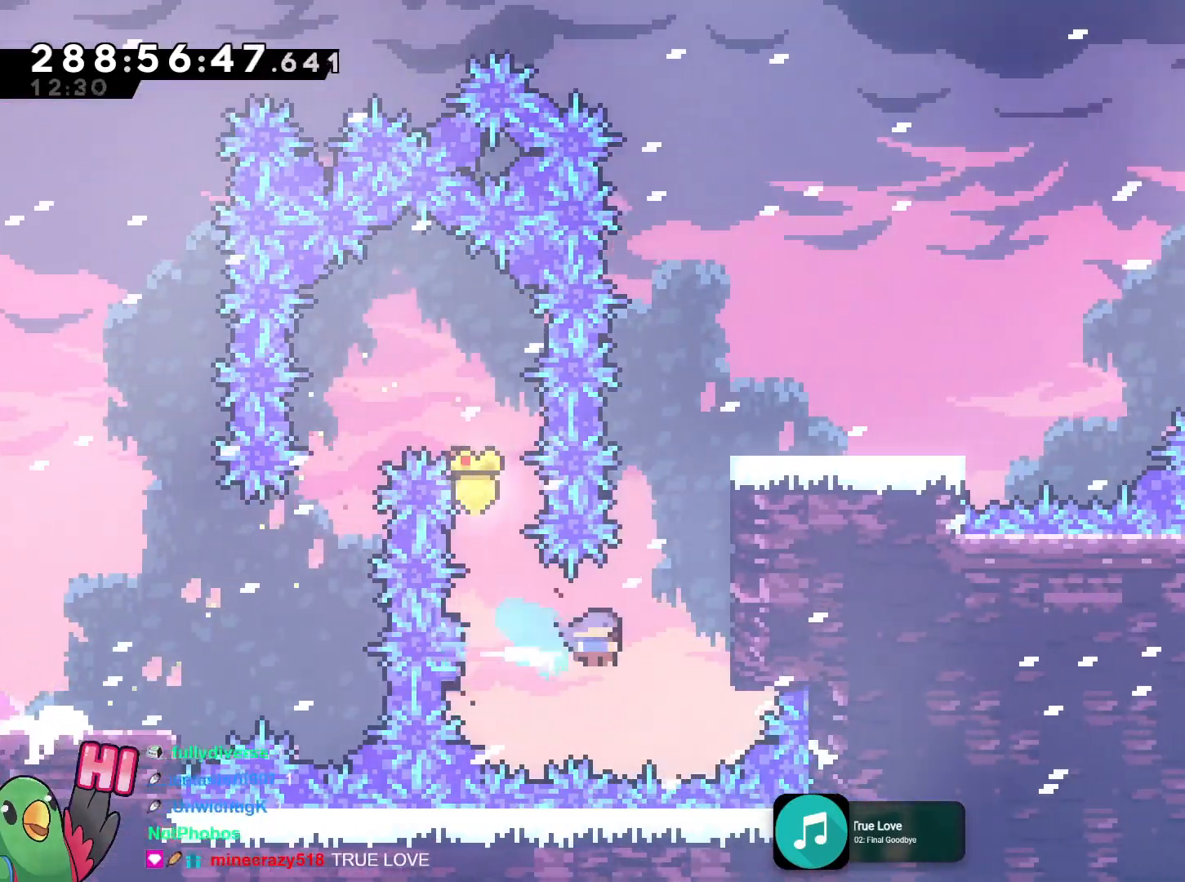
{"buttons": ["L2", "R1"], "left_stick": "up", "right_stick": "center", "events": [[83, "Y", "up"], [134, "B", "up"], [134, "left_stick", "up-right"], [234, "left_stick", "up"]]}
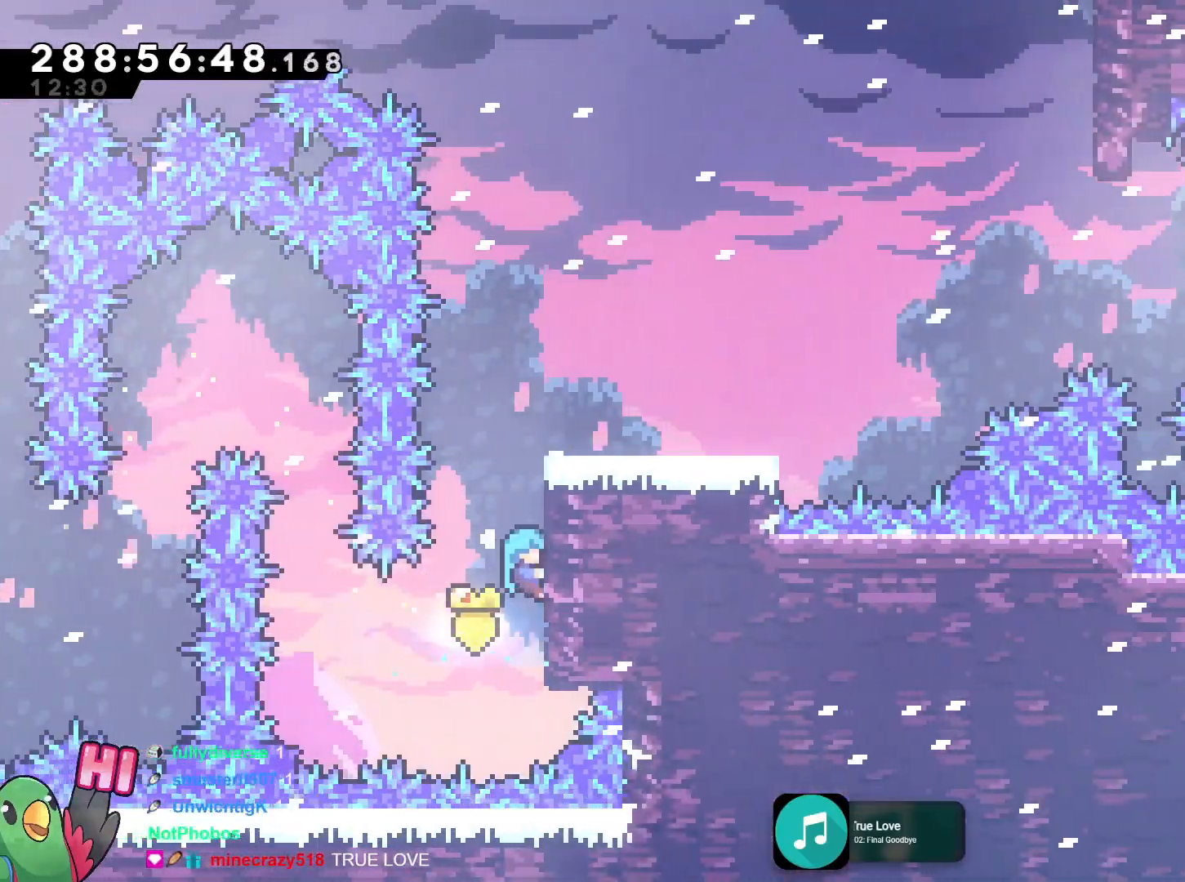
{"buttons": ["B", "L2", "R1"], "left_stick": "right", "right_stick": "center", "events": [[417, "B", "down"], [450, "left_stick", "right"]]}
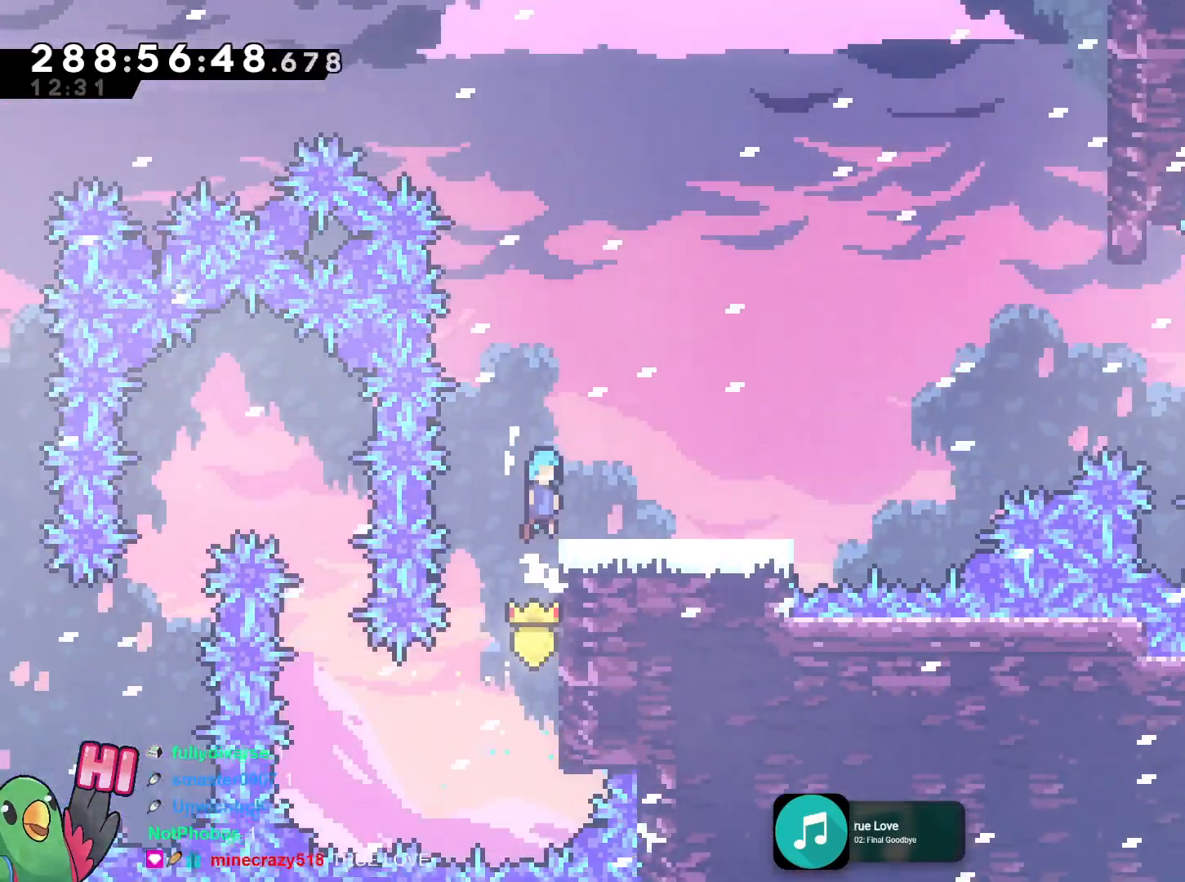
{"buttons": ["B", "L2", "R1"], "left_stick": "up-right", "right_stick": "center", "events": [[200, "B", "up"], [200, "L2", "up"], [200, "left_stick", "center"], [350, "L2", "down"], [350, "left_stick", "up-right"], [434, "B", "down"]]}
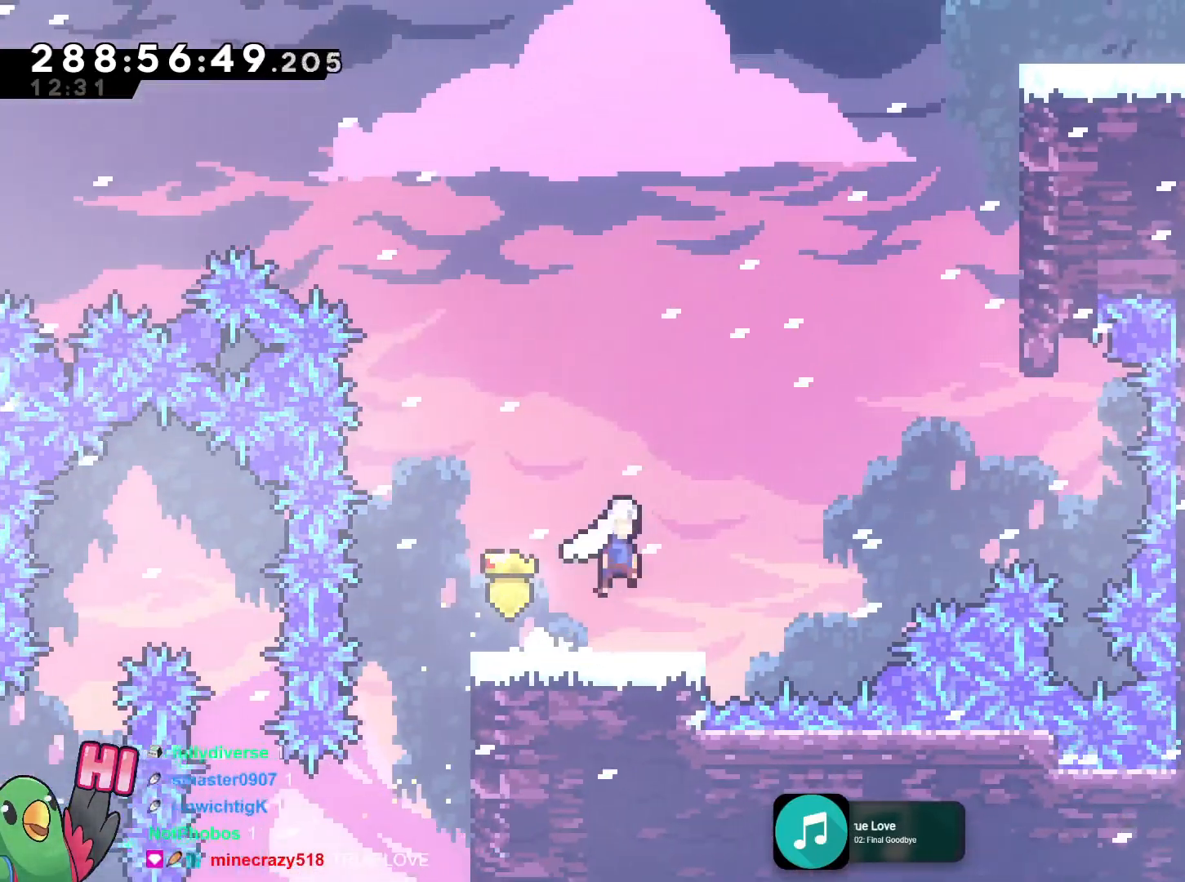
{"buttons": ["B", "Y", "L2", "R1"], "left_stick": "up-right", "right_stick": "center", "events": [[200, "Y", "down"], [317, "Y", "up"], [467, "Y", "down"]]}
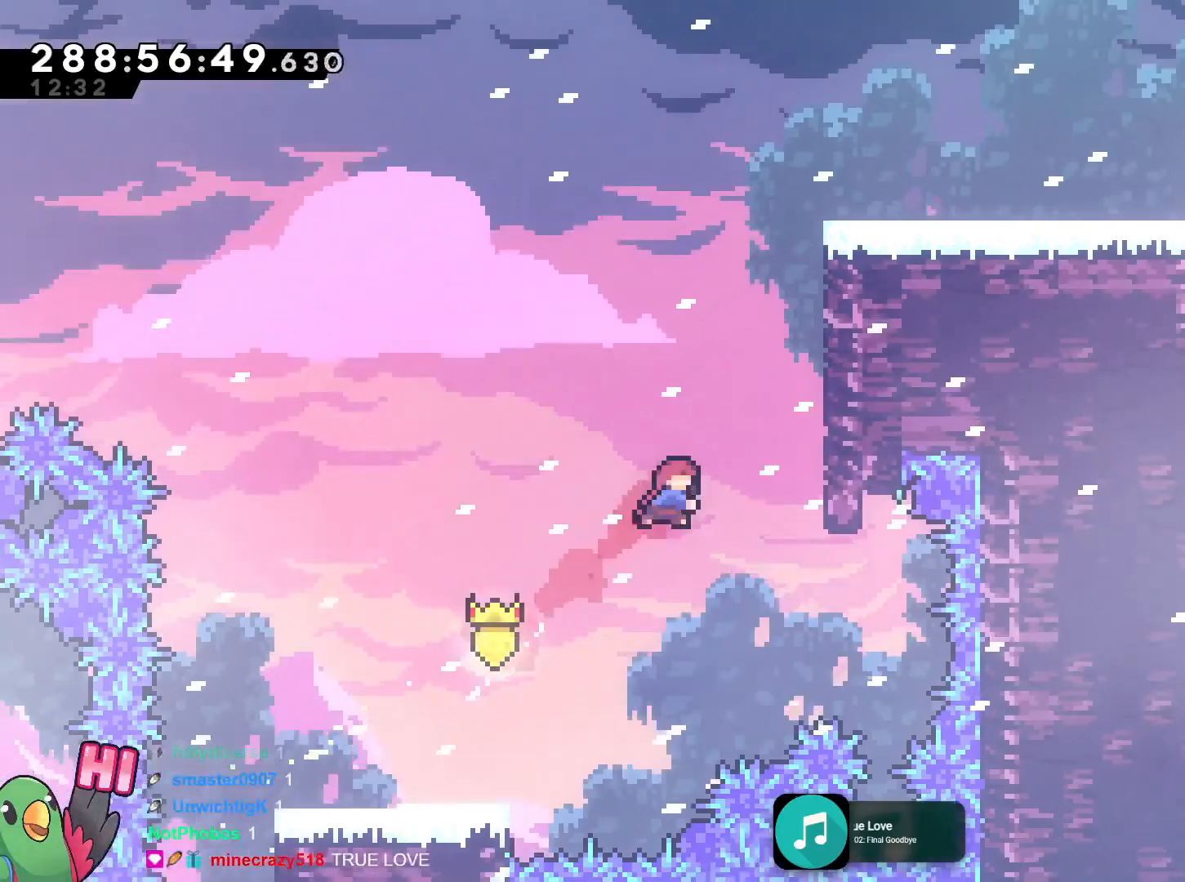
{"buttons": ["B", "L2"], "left_stick": "right", "right_stick": "center", "events": [[67, "R1", "up"], [117, "Y", "up"], [150, "B", "up"], [184, "R1", "down"], [267, "B", "down"], [284, "left_stick", "right"], [367, "R1", "up"], [384, "B", "up"], [434, "B", "down"], [434, "R1", "down"], [501, "R1", "up"]]}
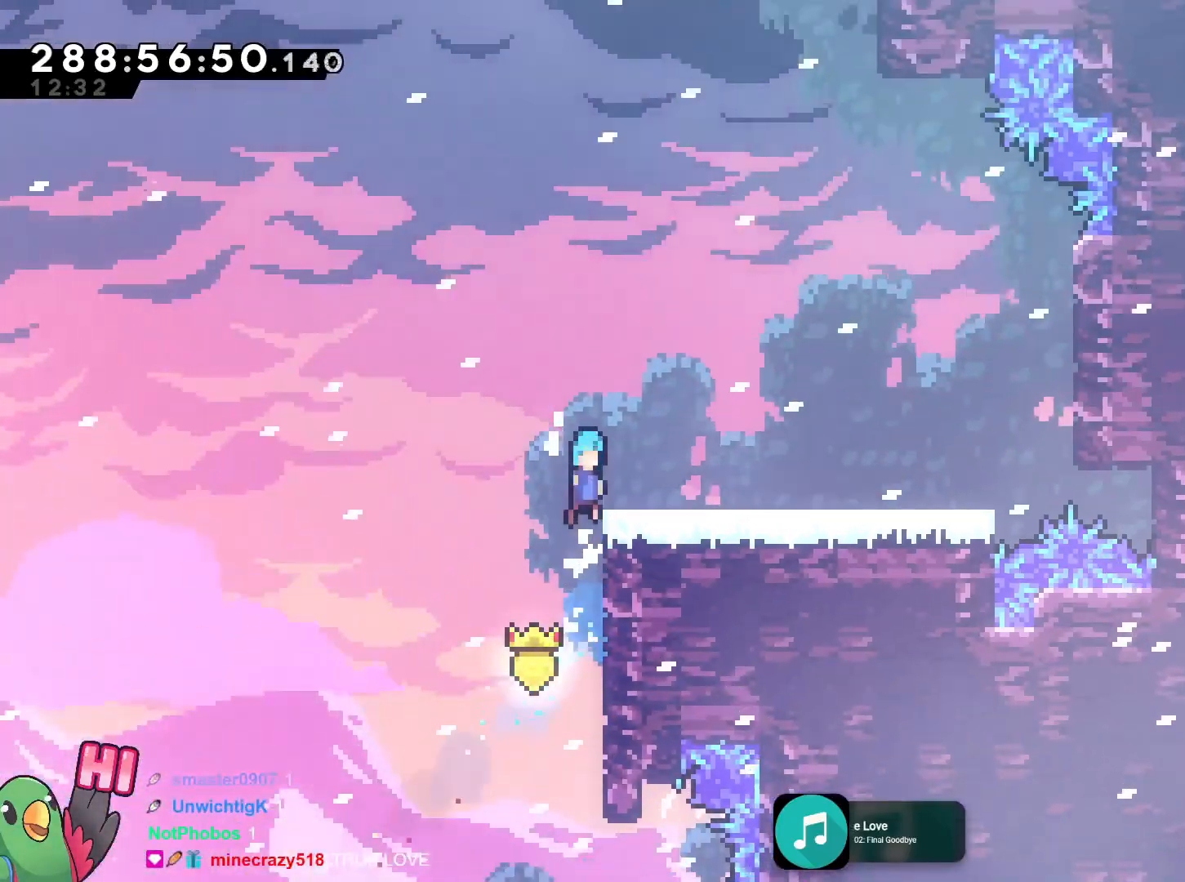
{"buttons": [], "left_stick": "center", "right_stick": "center"}
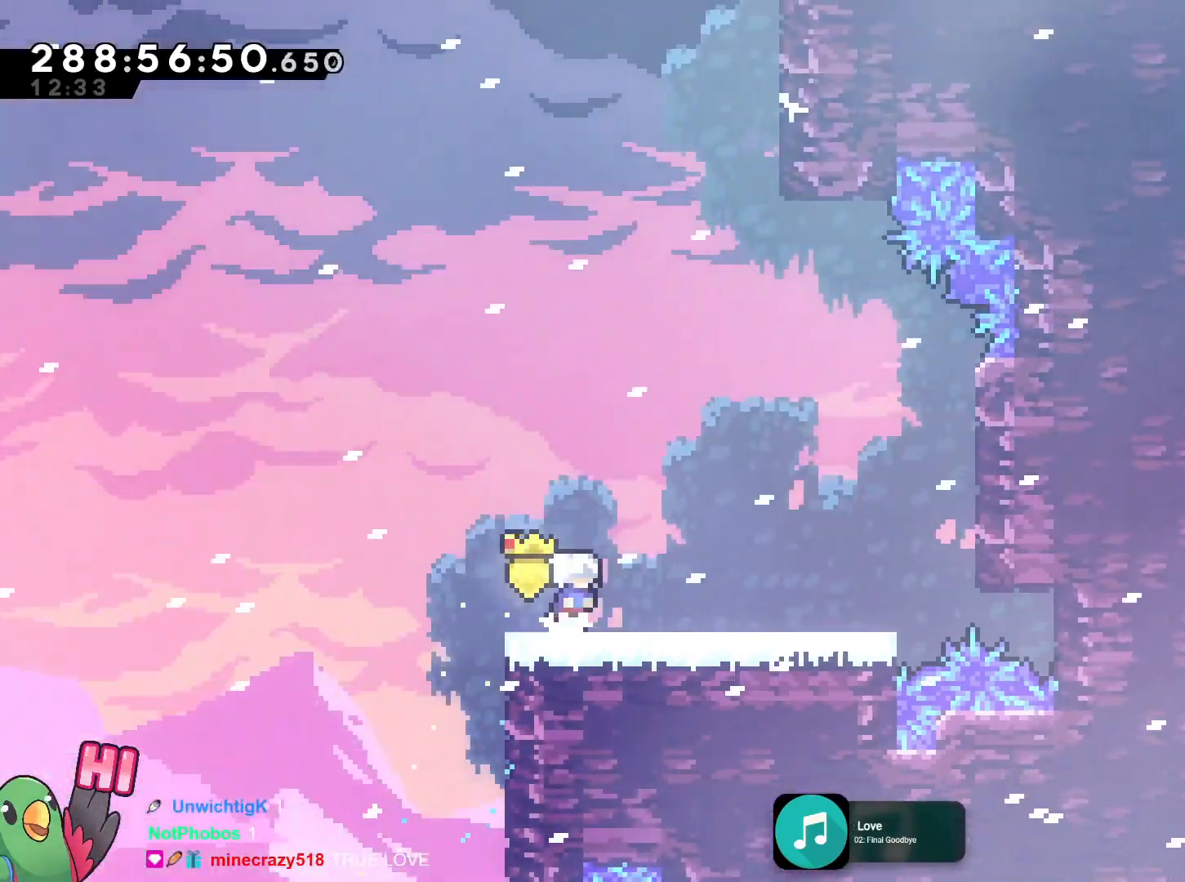
{"buttons": [], "left_stick": "center", "right_stick": "center", "events": [[17, "left_stick", "right"], [50, "Y", "down"], [184, "Y", "up"], [267, "B", "down"], [450, "B", "up"], [501, "left_stick", "center"]]}
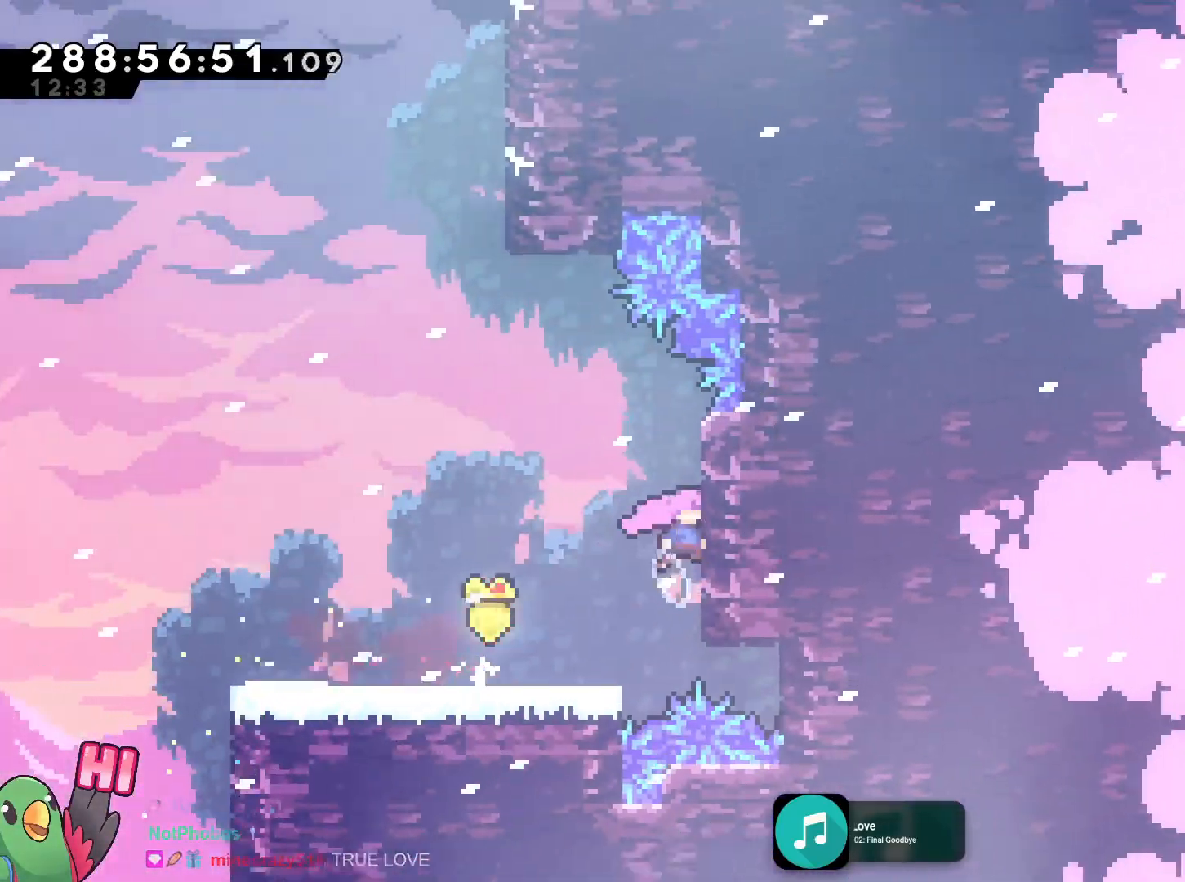
{"buttons": ["B", "Y"], "left_stick": "up", "right_stick": "center", "events": [[33, "B", "down"], [33, "left_stick", "left"], [300, "left_stick", "up-left"], [417, "left_stick", "up"], [433, "Y", "down"]]}
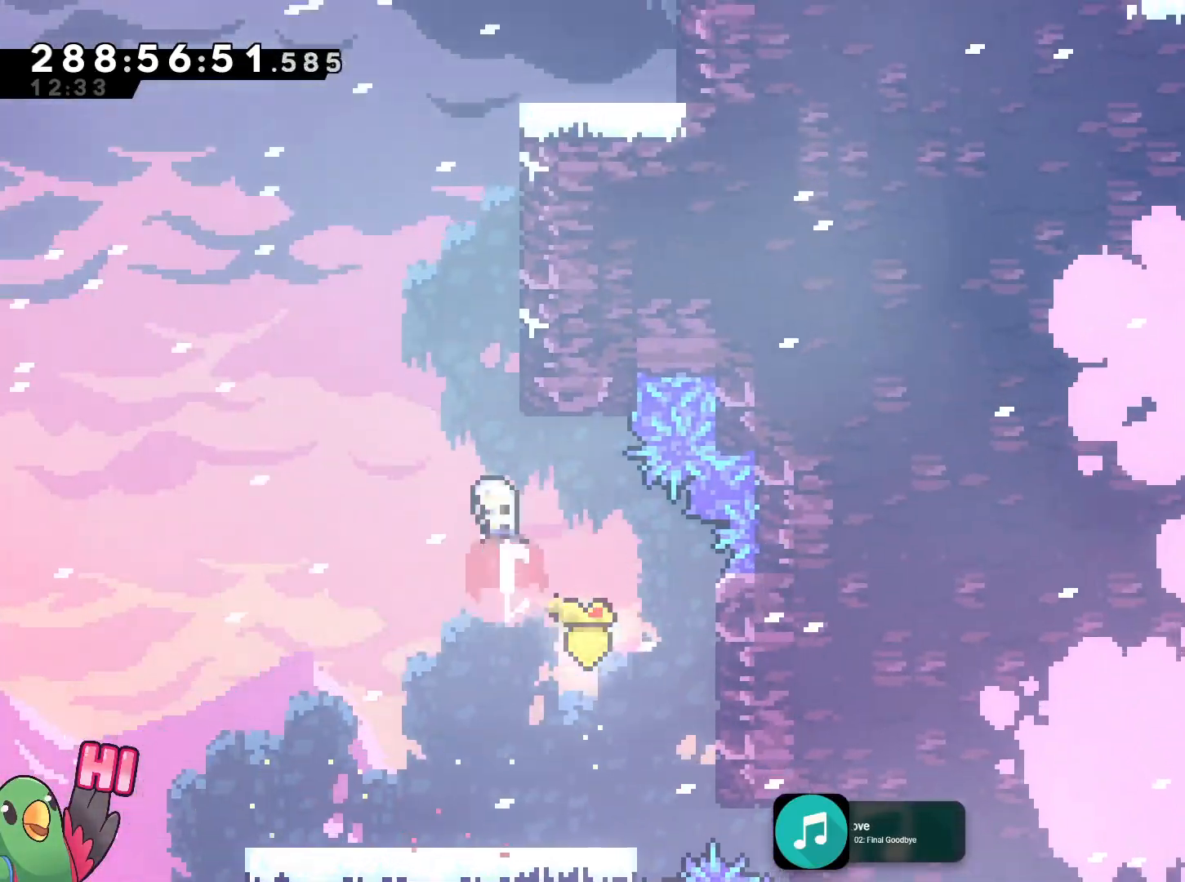
{"buttons": ["B", "Y"], "left_stick": "up-right", "right_stick": "center", "events": [[33, "Y", "up"], [50, "B", "up"], [134, "left_stick", "center"], [184, "B", "down"], [317, "left_stick", "up-right"], [451, "Y", "down"]]}
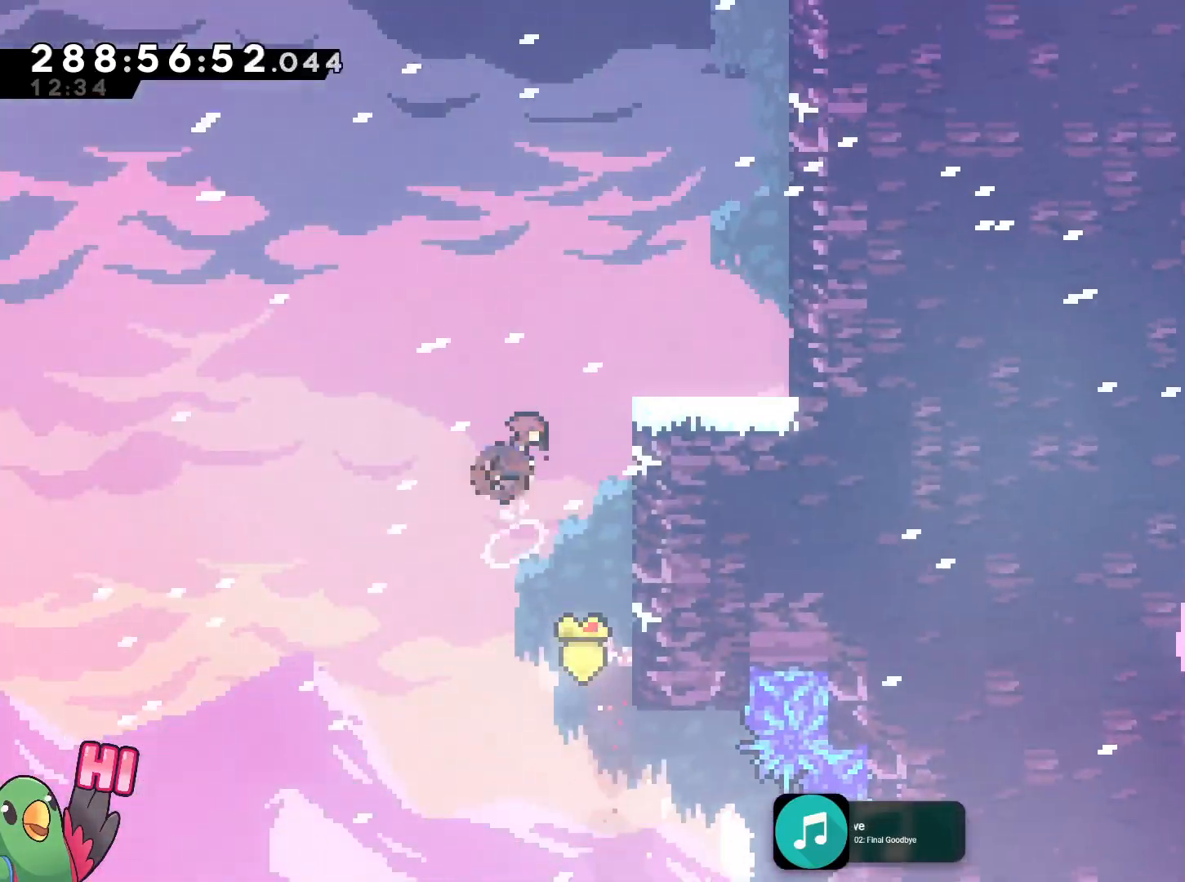
{"buttons": [], "left_stick": "up", "right_stick": "center", "events": [[66, "Y", "up"], [116, "B", "up"], [233, "left_stick", "right"], [433, "left_stick", "up"]]}
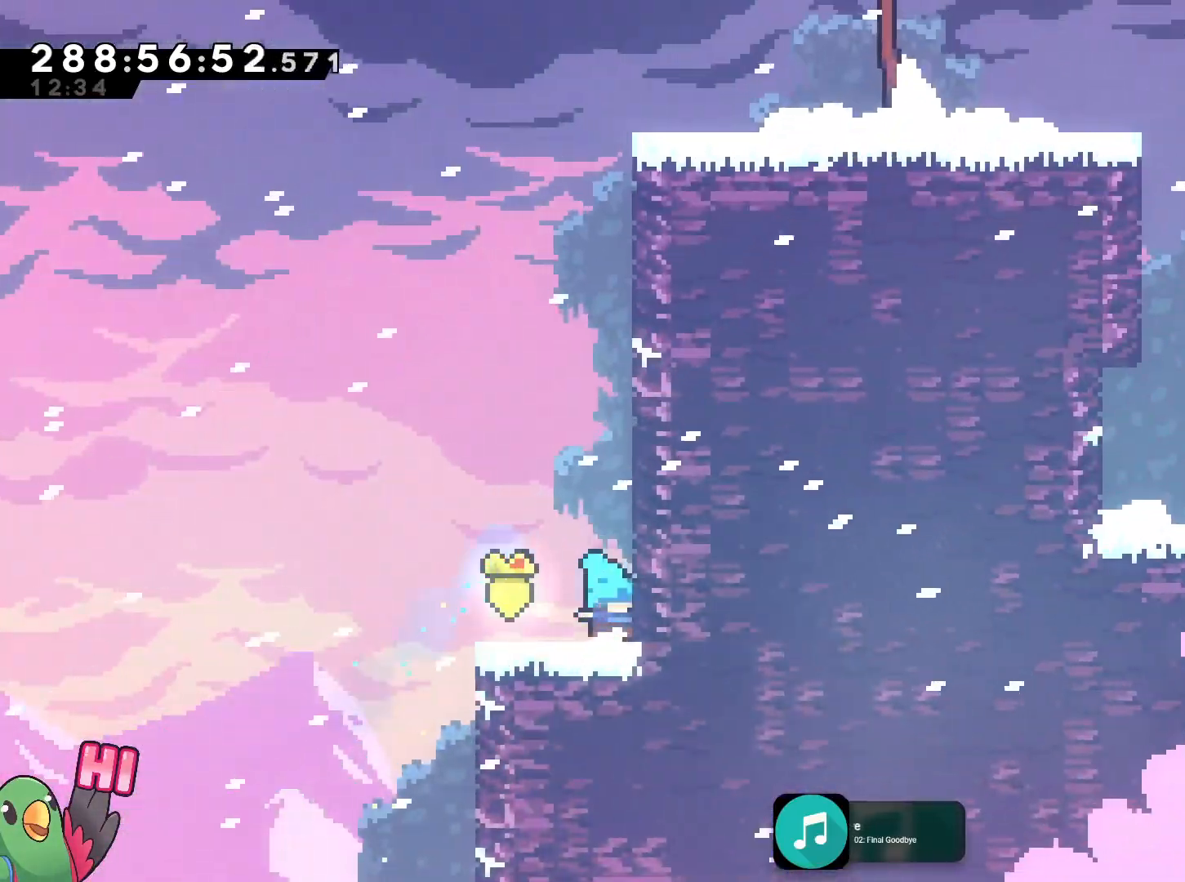
{"buttons": ["B"], "left_stick": "up-right", "right_stick": "center", "events": [[83, "Y", "down"], [217, "Y", "up"], [300, "B", "down"], [334, "left_stick", "left"], [451, "left_stick", "up-right"]]}
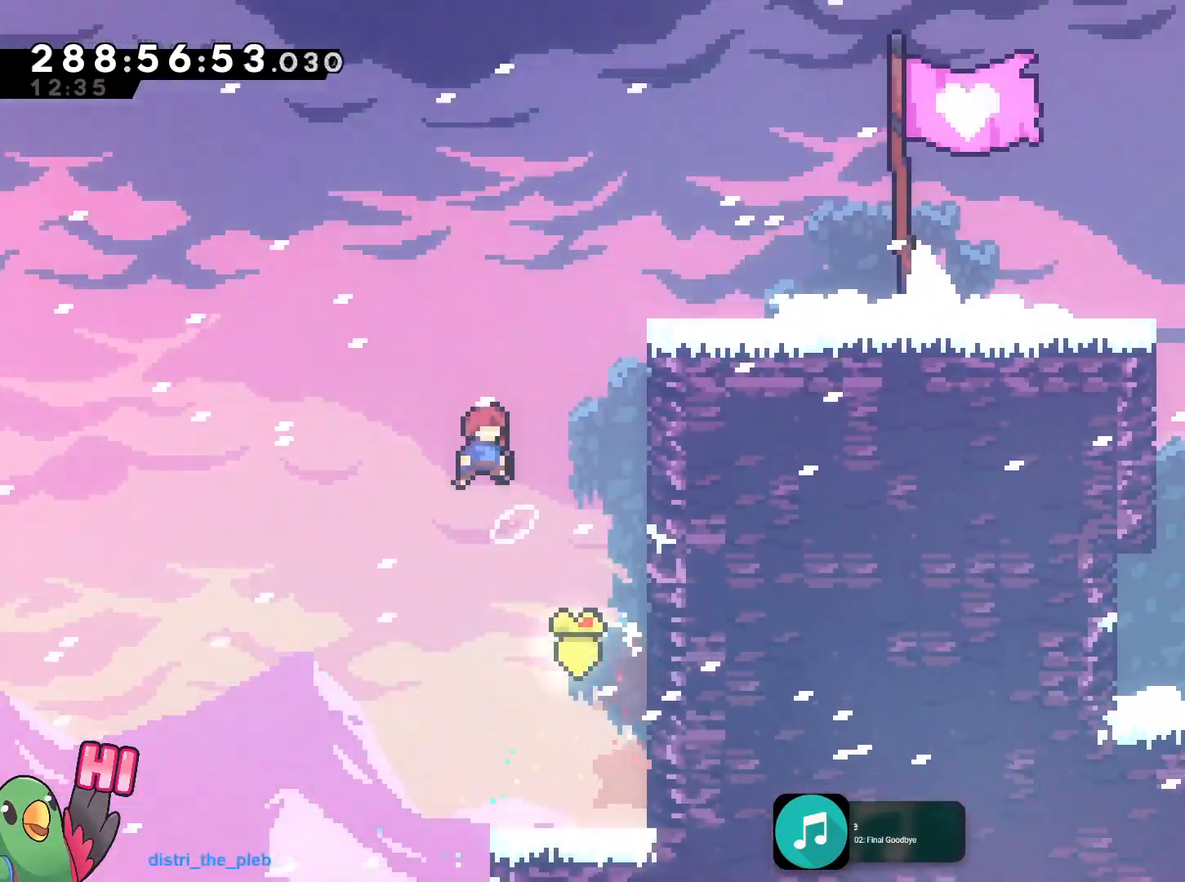
{"buttons": [], "left_stick": "right", "right_stick": "center"}
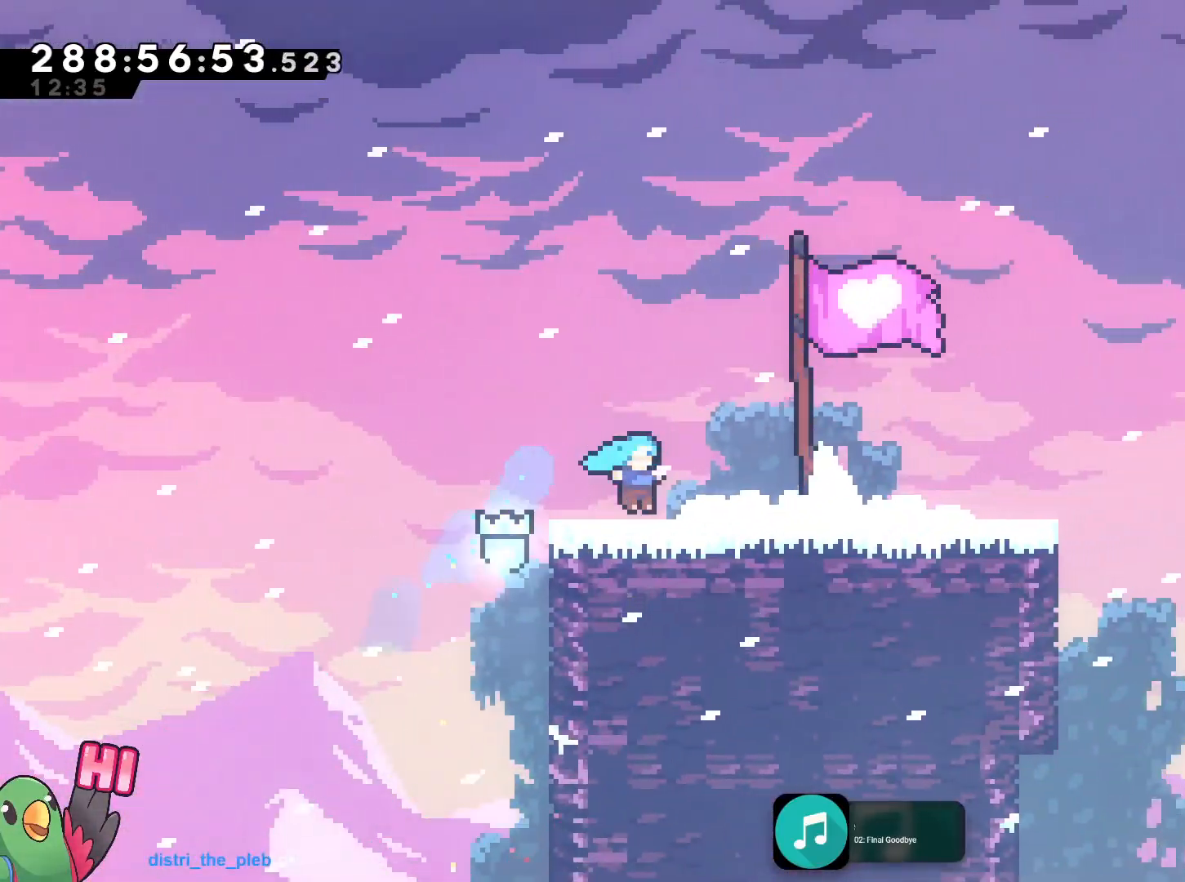
{"buttons": [], "left_stick": "center", "right_stick": "center", "events": [[284, "START", "down"], [284, "left_stick", "center"], [417, "START", "up"]]}
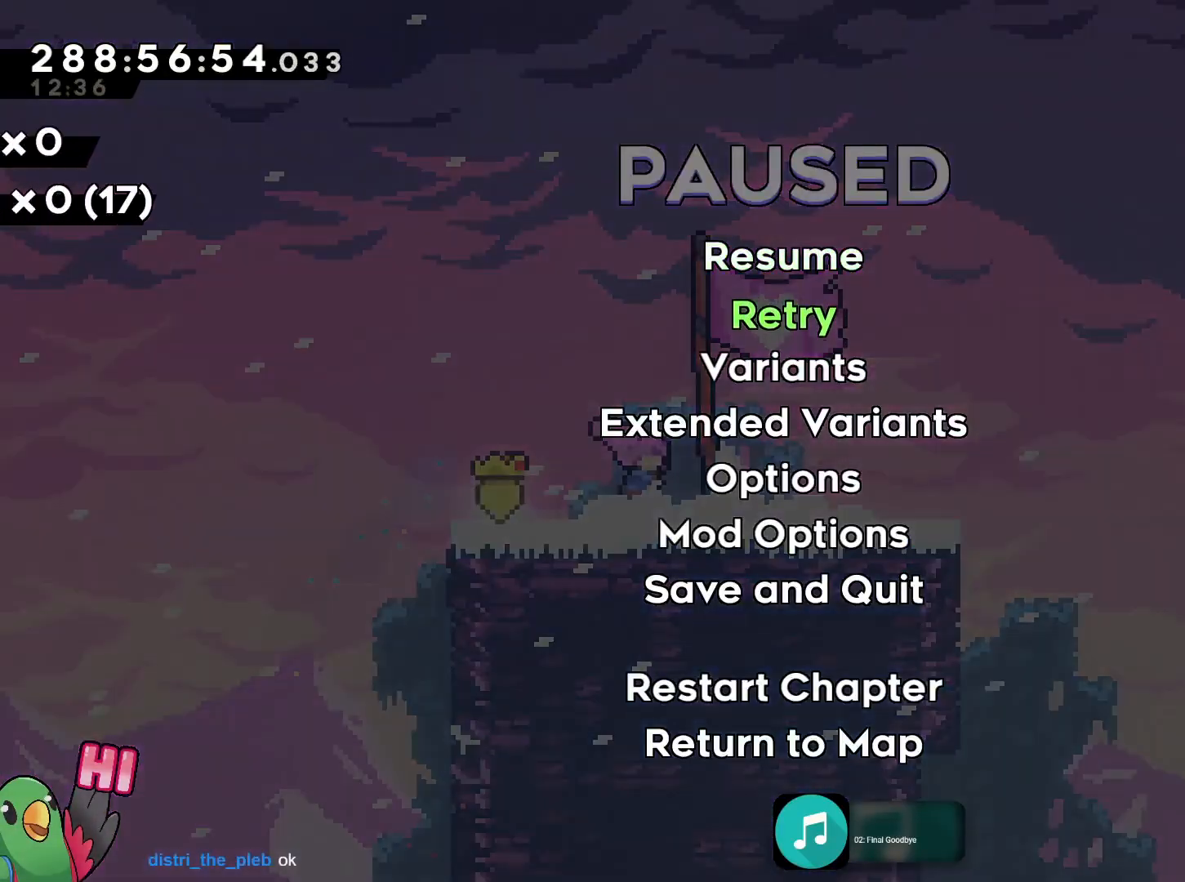
{"buttons": [], "left_stick": "center", "right_stick": "center", "events": []}
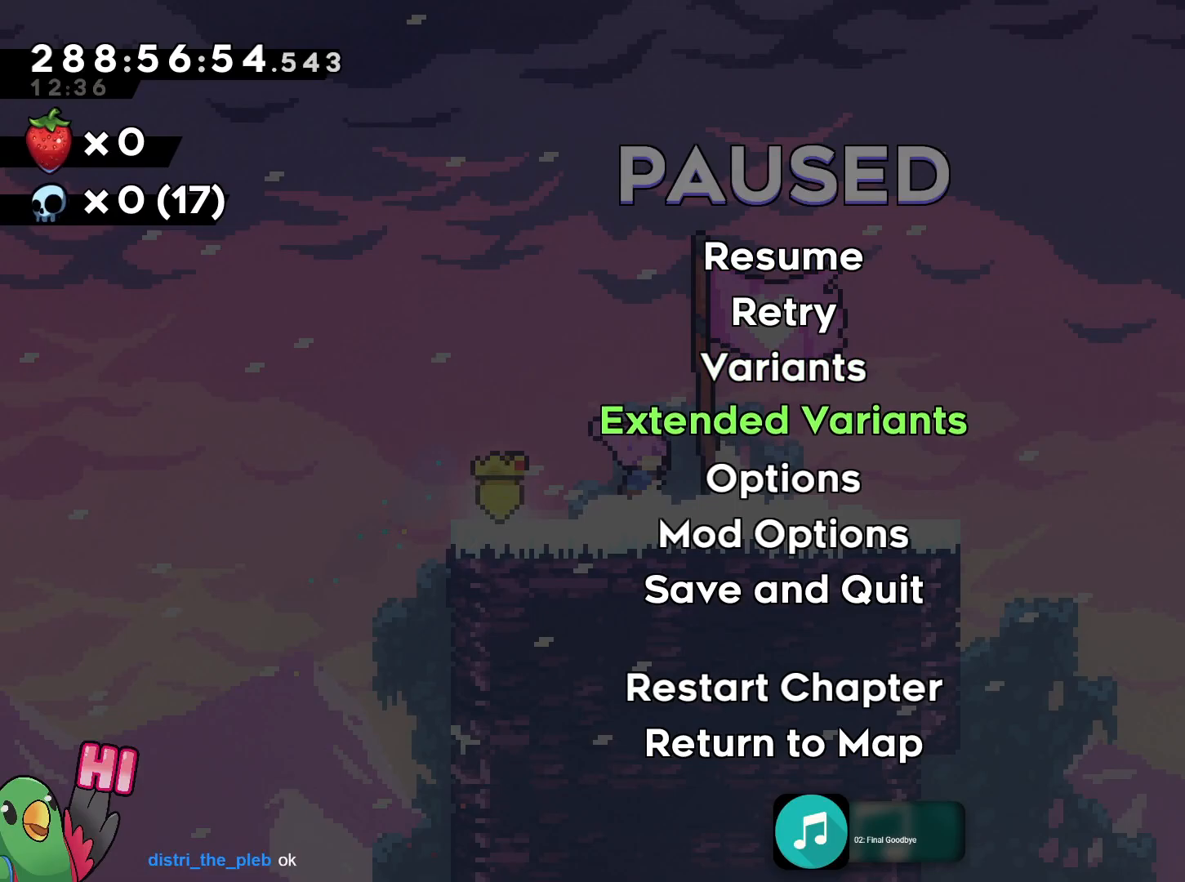
{"buttons": [], "left_stick": "center", "right_stick": "center", "events": [[234, "B", "down"], [334, "B", "up"]]}
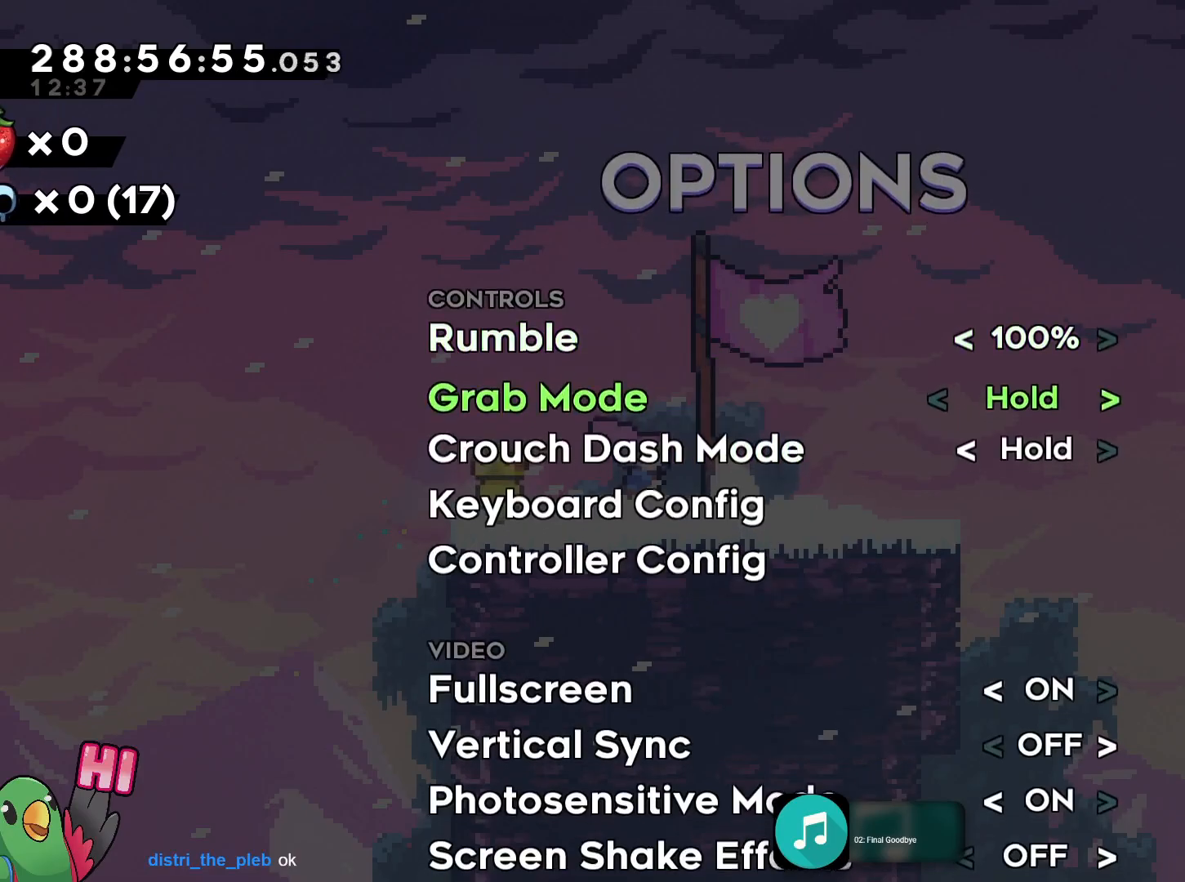
{"buttons": [], "left_stick": "center", "right_stick": "center", "events": []}
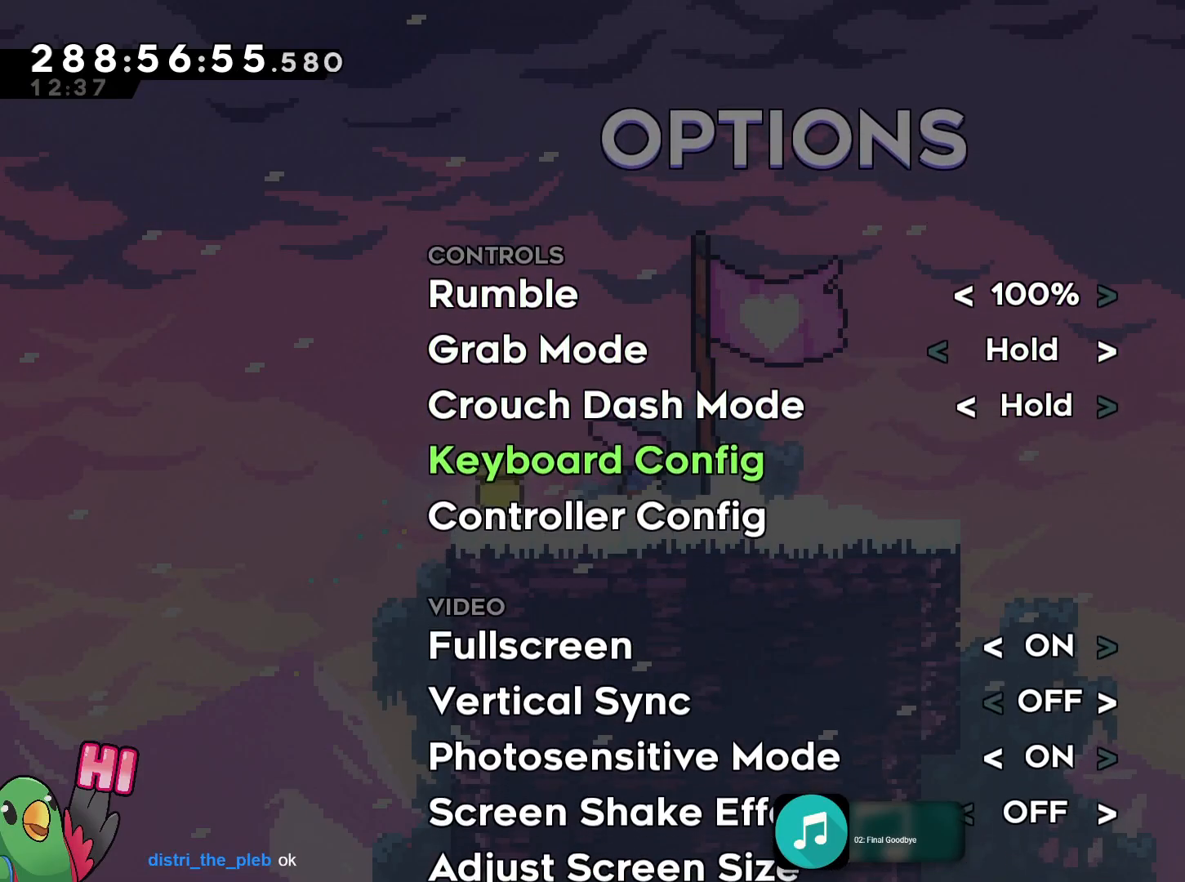
{"buttons": [], "left_stick": "center", "right_stick": "center", "events": []}
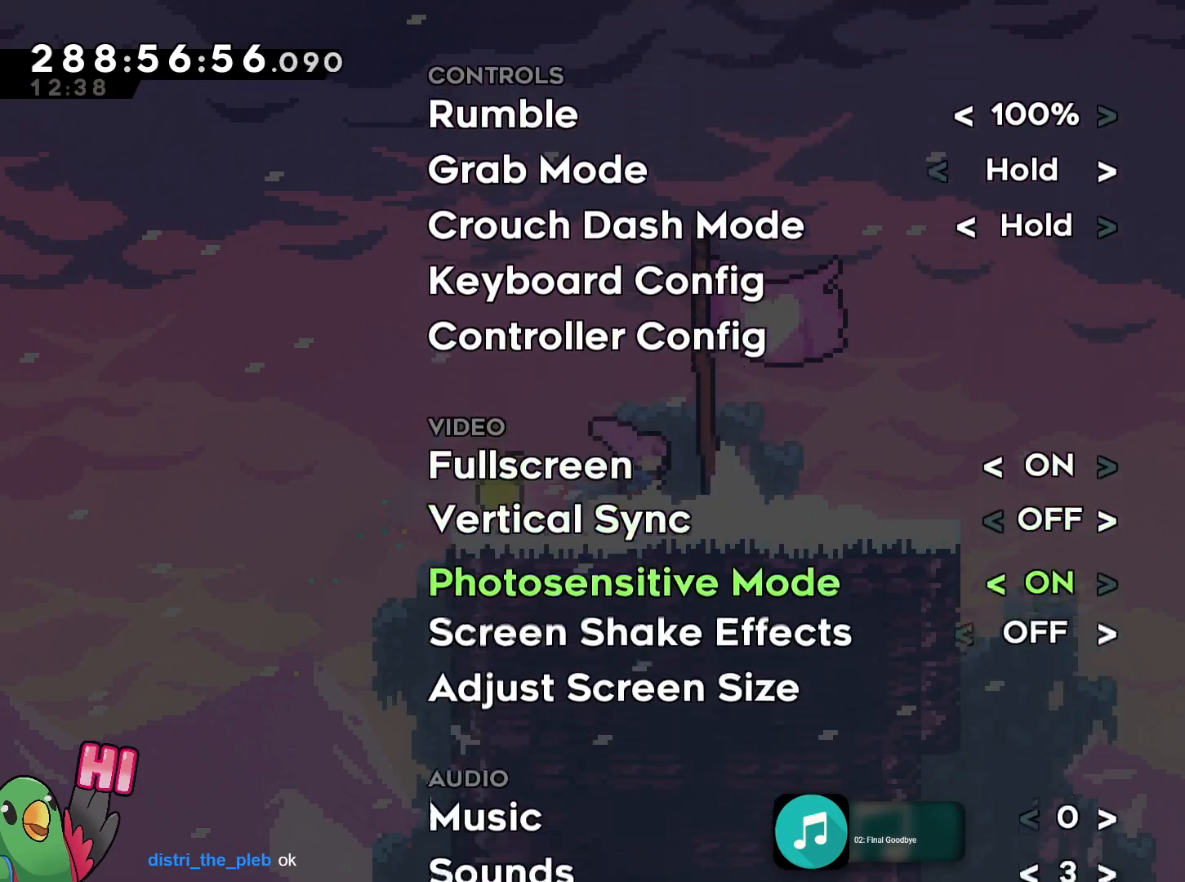
{"buttons": [], "left_stick": "center", "right_stick": "center", "events": []}
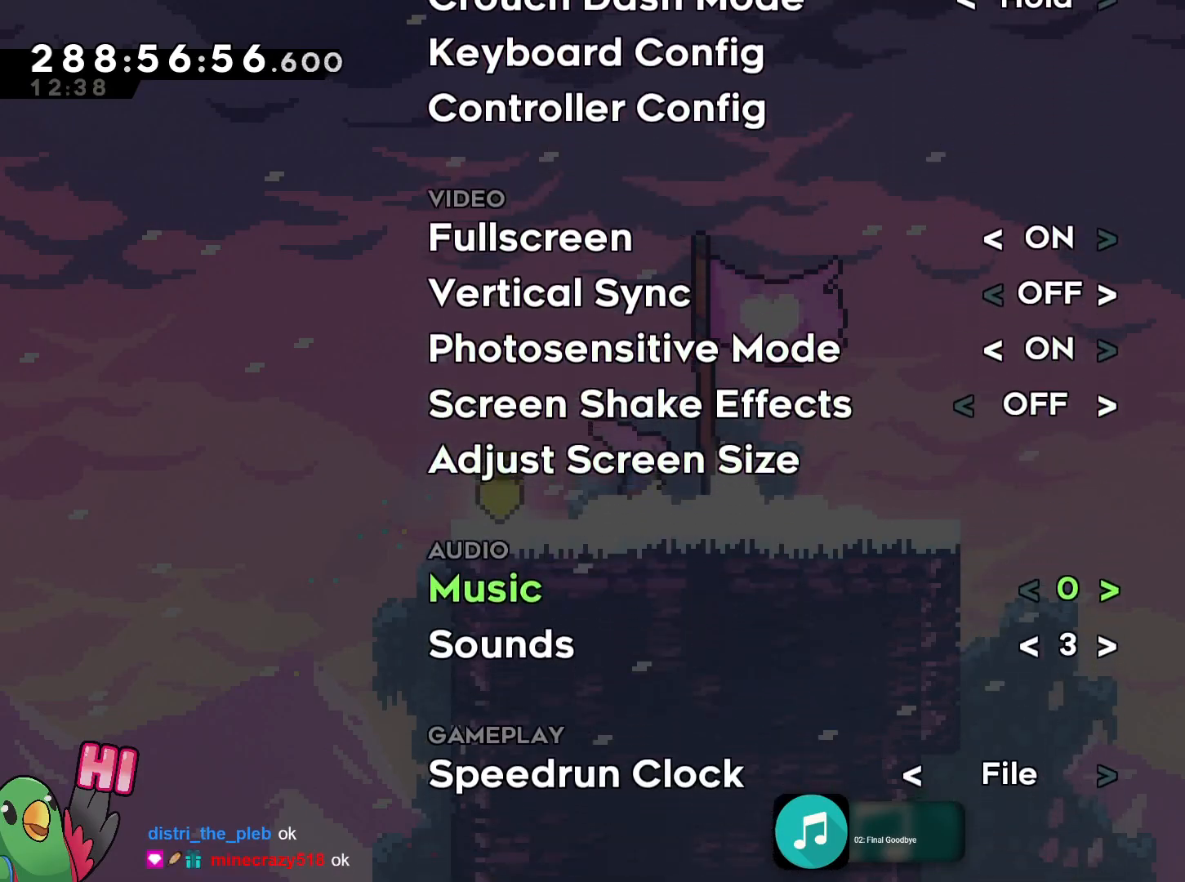
{"buttons": [], "left_stick": "center", "right_stick": "center", "events": []}
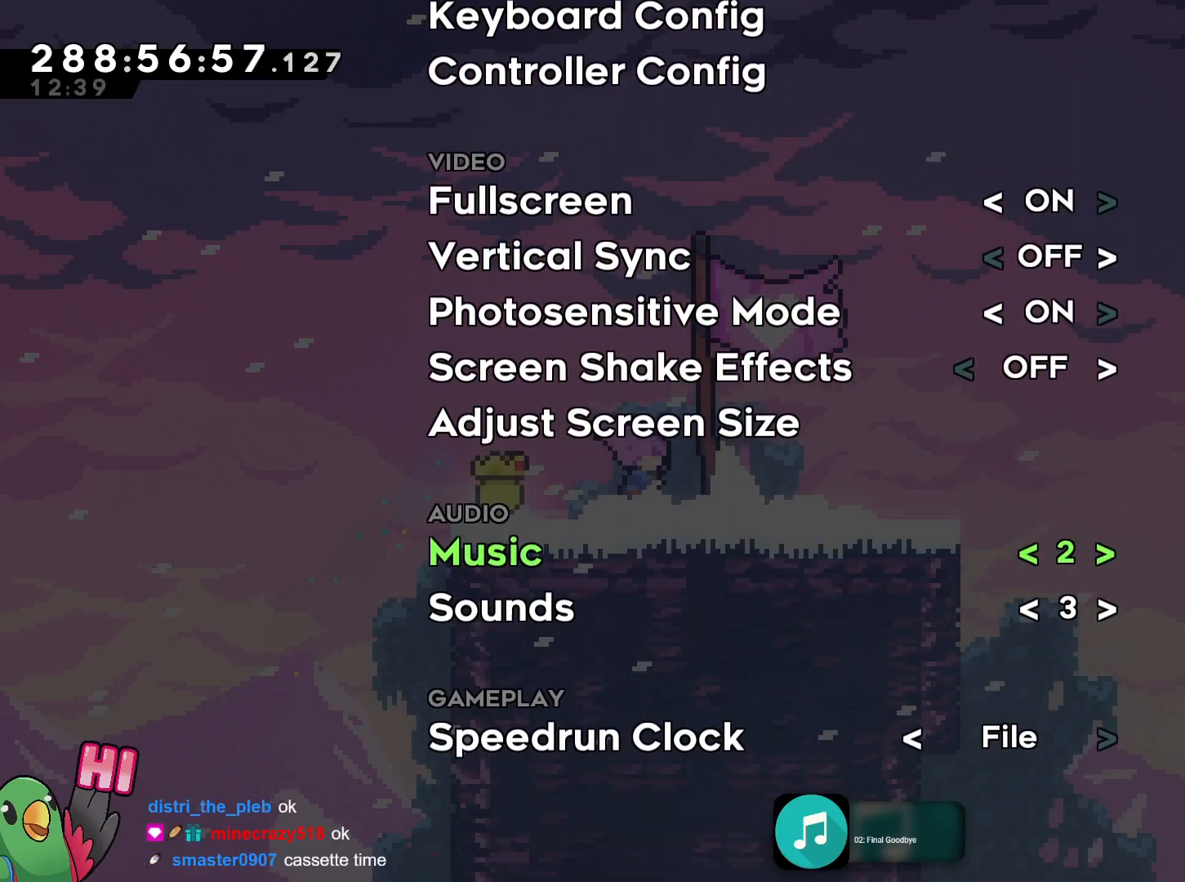
{"buttons": [], "left_stick": "center", "right_stick": "center", "events": []}